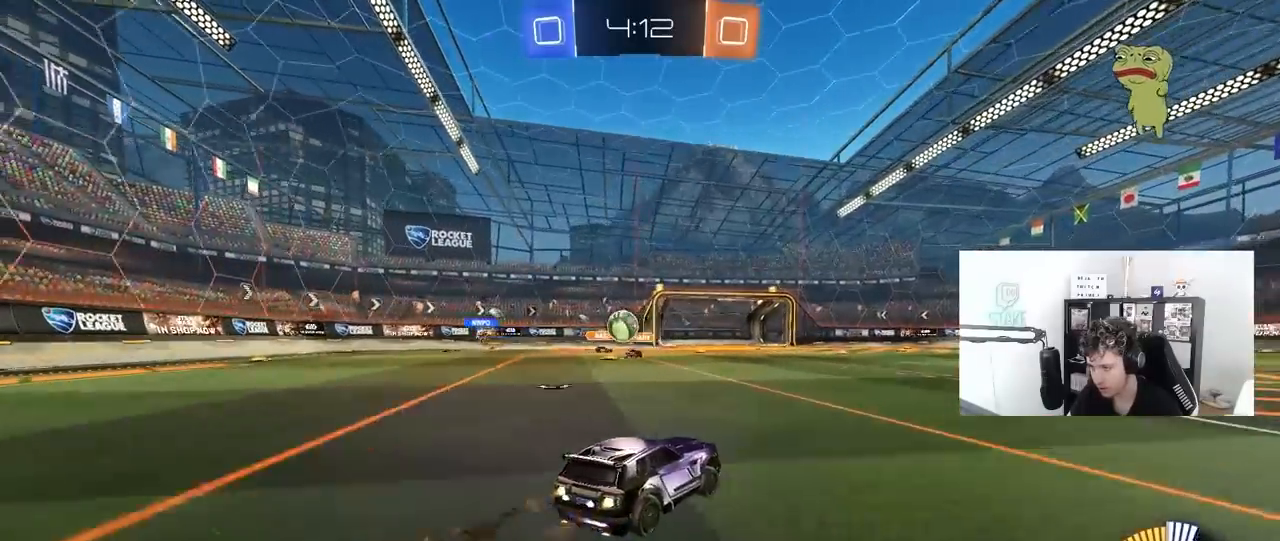
Gameplay with keyboard and mouse; each line is a JSON object with the keys and mouse buttons held at the frame after it. "events" lists presses ("down") and releases ("up") of "1", "2", "3", "4", "5", "a", "alt", "c", "caps_lock", "ctrl", "d", "e", "f", "g", "q", "r", "s", "shift", "space", "t", "tab", "v", "w", "x", "z", "mouse_left", "mouse_wheel" and "mouse_right" between this image and that frame as [ms after this image, input, new state], when the widget could be followed in between. "mouse_left", "mouse_wheel", "mouse_right" = the "left", "wheel", "right" buttons of the "mouse" list. No other keys are recorded. "wheel" means that the mouse wheel is clicked or scrolled. "mouse_move" is the direction in which the mouse moves at that frame (one of eight, or "still"), when it could be read.
{"keys": ["d", "w"], "mouse": ["left"], "mouse_move": "still", "events": [[33, "d", "down"], [83, "mouse_left", "up"], [83, "shift", "down"], [183, "shift", "up"], [267, "mouse_left", "down"], [417, "shift", "down"], [467, "shift", "up"]]}
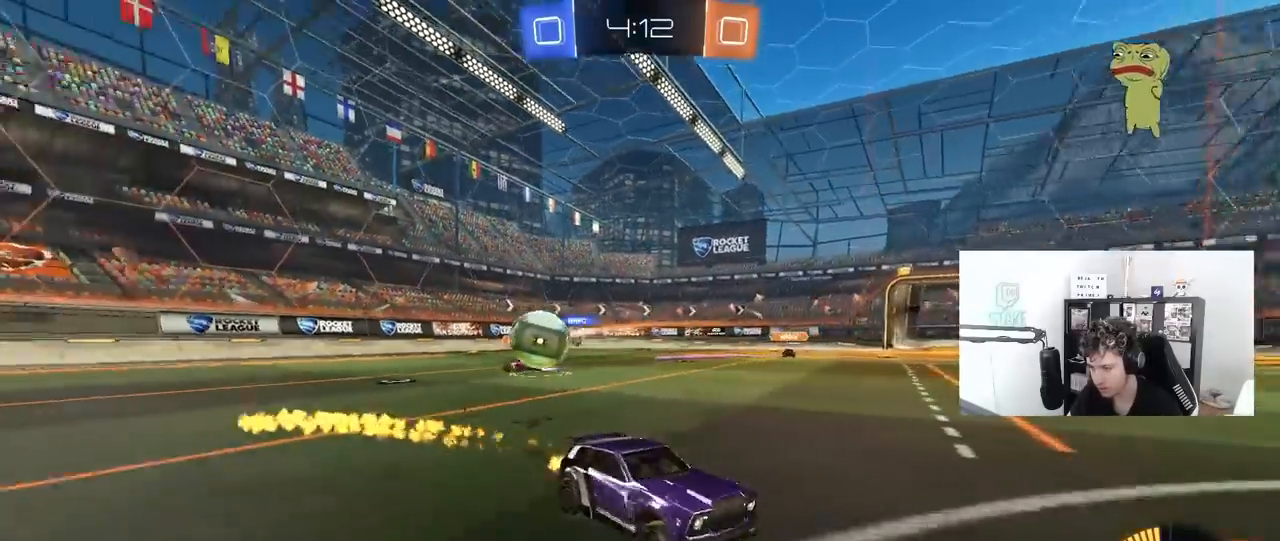
{"keys": ["w"], "mouse": ["left"], "mouse_move": "still", "events": [[483, "d", "up"]]}
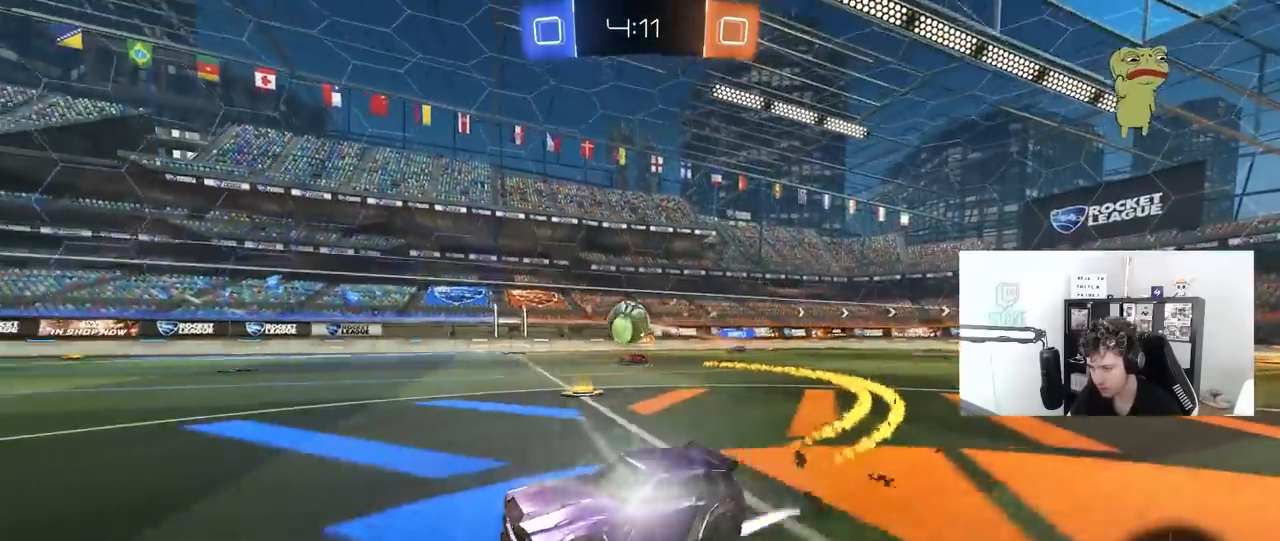
{"keys": ["w"], "mouse": [], "mouse_move": "still", "events": [[17, "mouse_left", "up"], [167, "a", "down"], [267, "a", "up"]]}
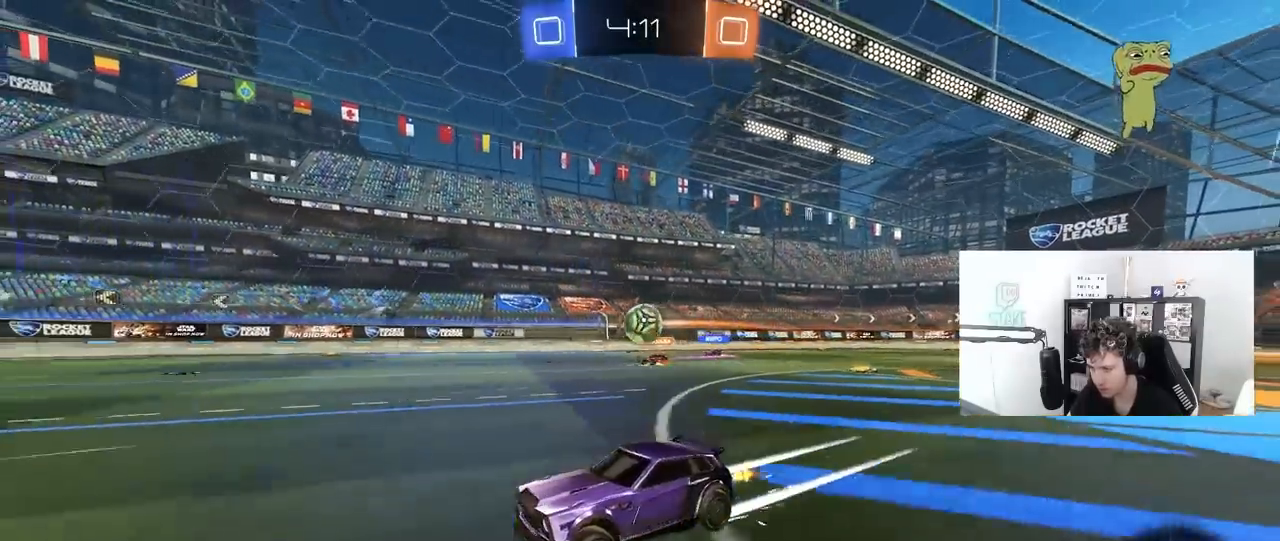
{"keys": ["a"], "mouse": [], "mouse_move": "still", "events": [[83, "d", "down"], [233, "d", "up"], [417, "a", "down"], [467, "w", "up"]]}
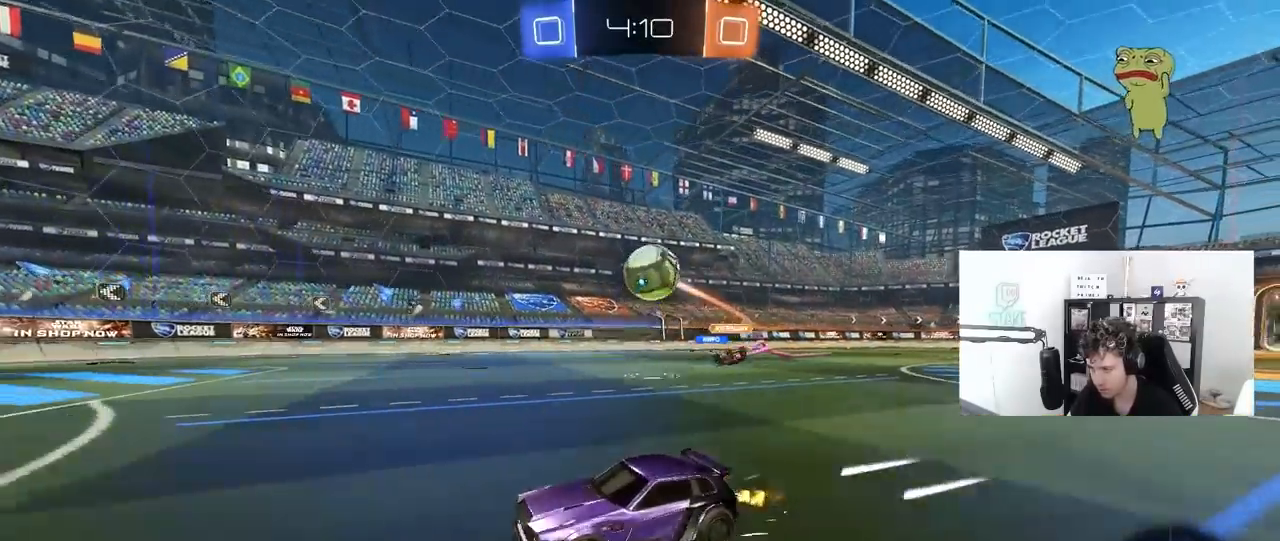
{"keys": ["a", "s", "shift"], "mouse": [], "mouse_move": "still", "events": [[17, "d", "down"], [17, "s", "down"], [100, "a", "up"], [200, "mouse_right", "down"], [250, "s", "up"], [283, "mouse_left", "down"], [283, "s", "down"], [433, "a", "down"], [433, "mouse_right", "up"], [433, "shift", "down"], [483, "d", "up"], [483, "mouse_left", "up"]]}
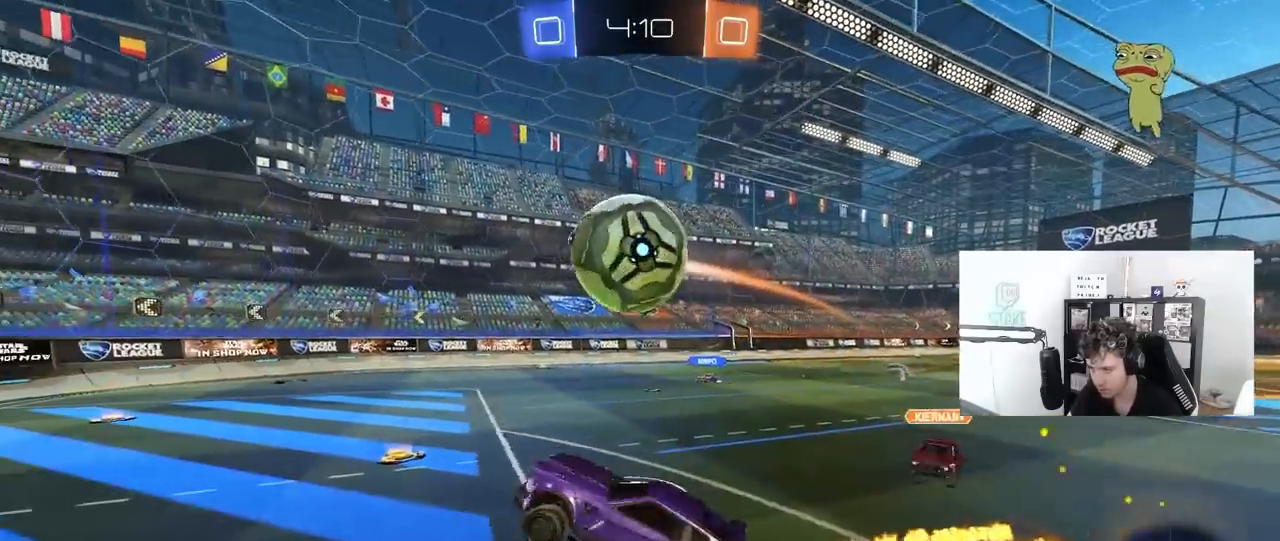
{"keys": ["d", "s", "shift"], "mouse": [], "mouse_move": "up", "events": [[33, "s", "up"], [67, "a", "up"], [67, "mouse_left", "down"], [117, "shift", "up"], [167, "w", "down"], [267, "mouse_right", "down"], [300, "d", "down"], [300, "s", "down"], [300, "shift", "down"], [300, "w", "up"], [350, "mouse_left", "up"], [450, "mouse_right", "up"]]}
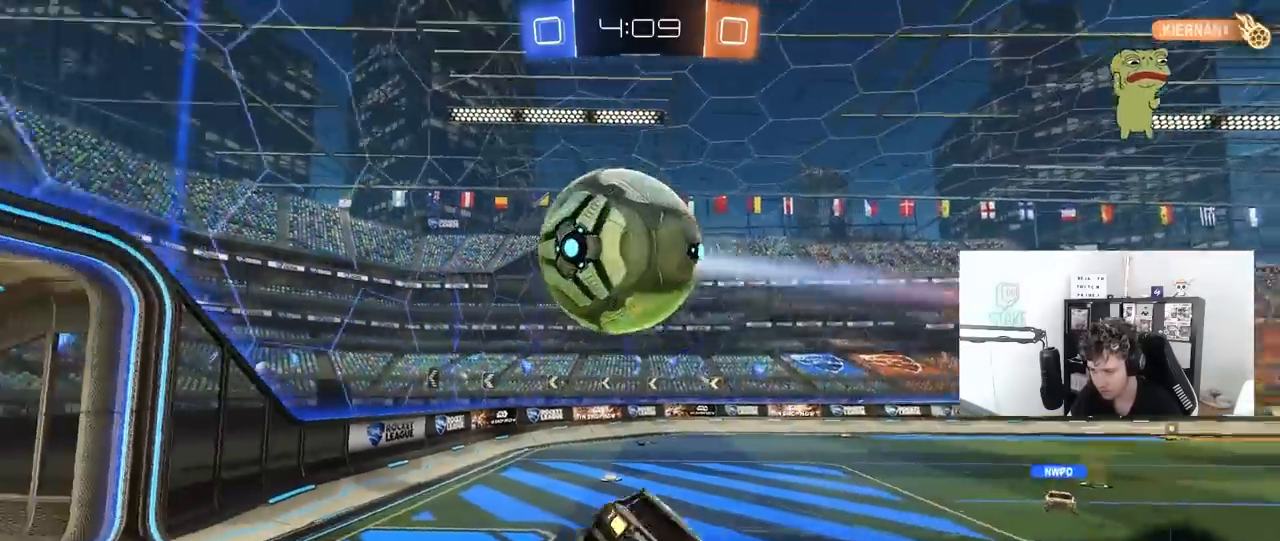
{"keys": ["a", "s", "shift"], "mouse": [], "mouse_move": "still", "events": [[33, "d", "up"], [83, "shift", "up"], [267, "d", "down"], [417, "a", "down"], [417, "d", "up"], [417, "shift", "down"]]}
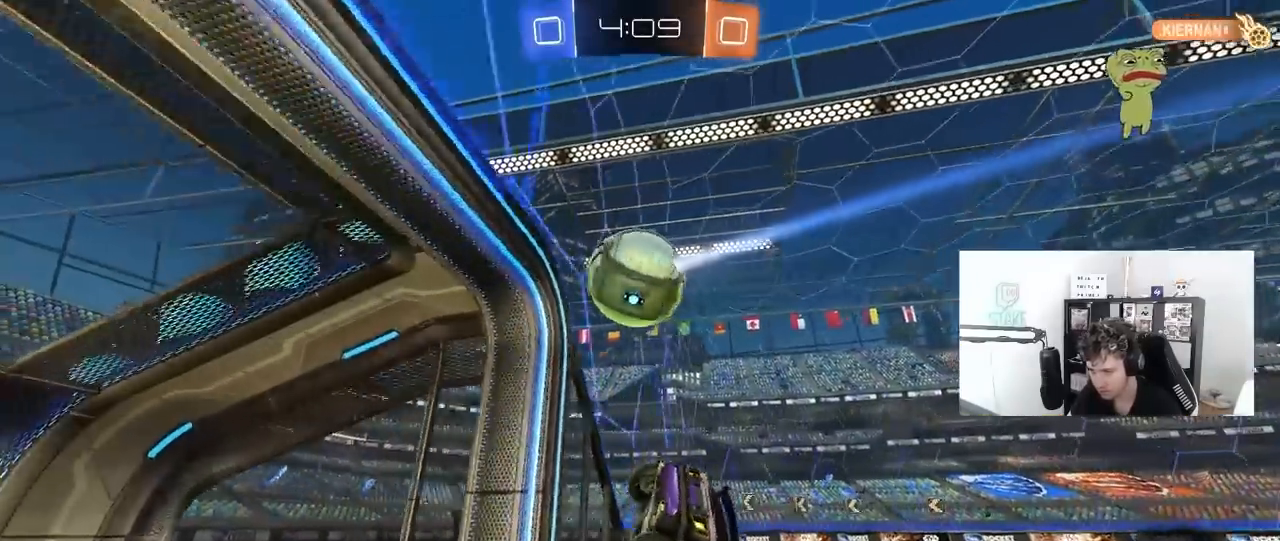
{"keys": ["d", "w"], "mouse": ["left"], "mouse_move": "still", "events": [[50, "d", "down"], [100, "a", "up"], [333, "shift", "up"], [383, "d", "up"], [383, "s", "up"], [483, "d", "down"], [483, "mouse_left", "down"], [483, "w", "down"]]}
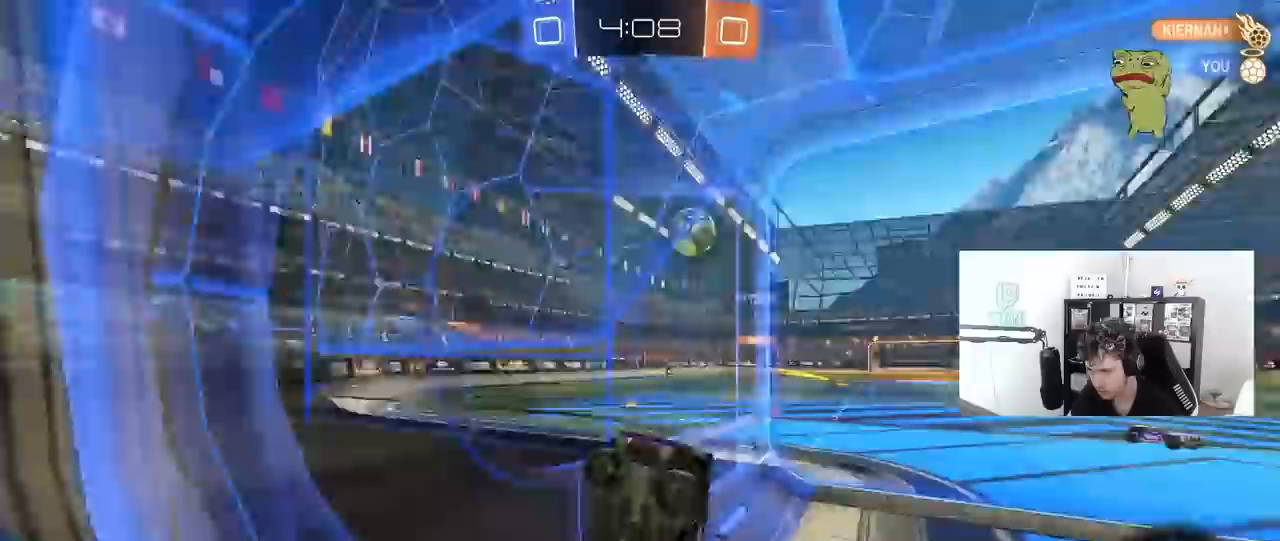
{"keys": ["d", "w"], "mouse": ["left"], "mouse_move": "still", "events": [[350, "d", "up"], [400, "d", "down"]]}
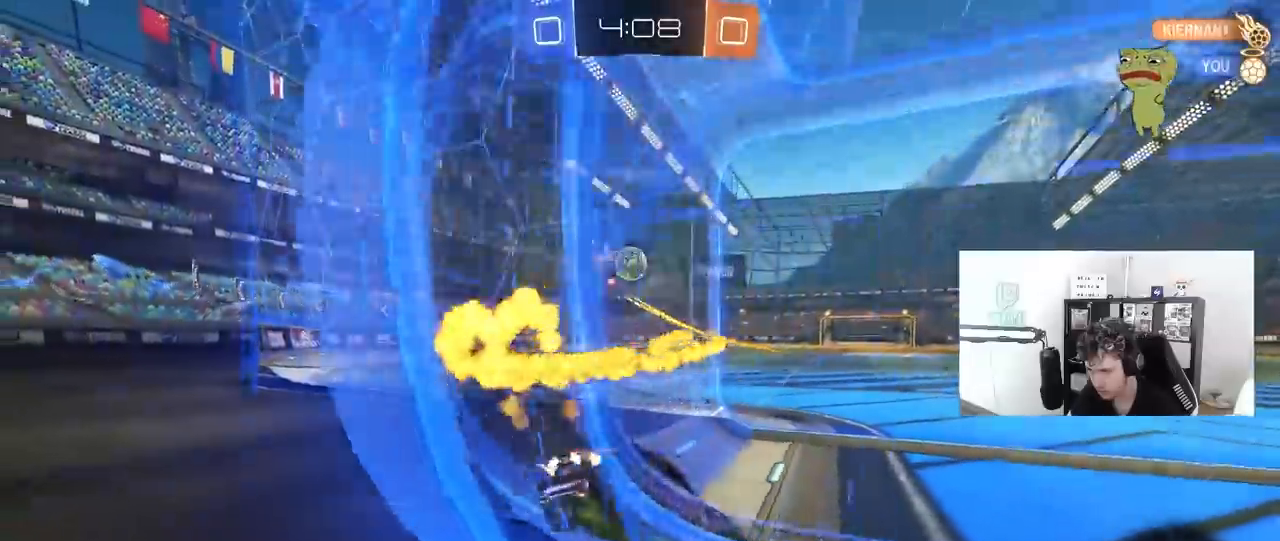
{"keys": ["d", "w"], "mouse": ["left"], "mouse_move": "still", "events": [[83, "d", "up"], [133, "a", "down"], [133, "mouse_left", "up"], [267, "a", "up"], [267, "mouse_left", "down"], [317, "d", "down"], [367, "d", "up"], [417, "d", "down"]]}
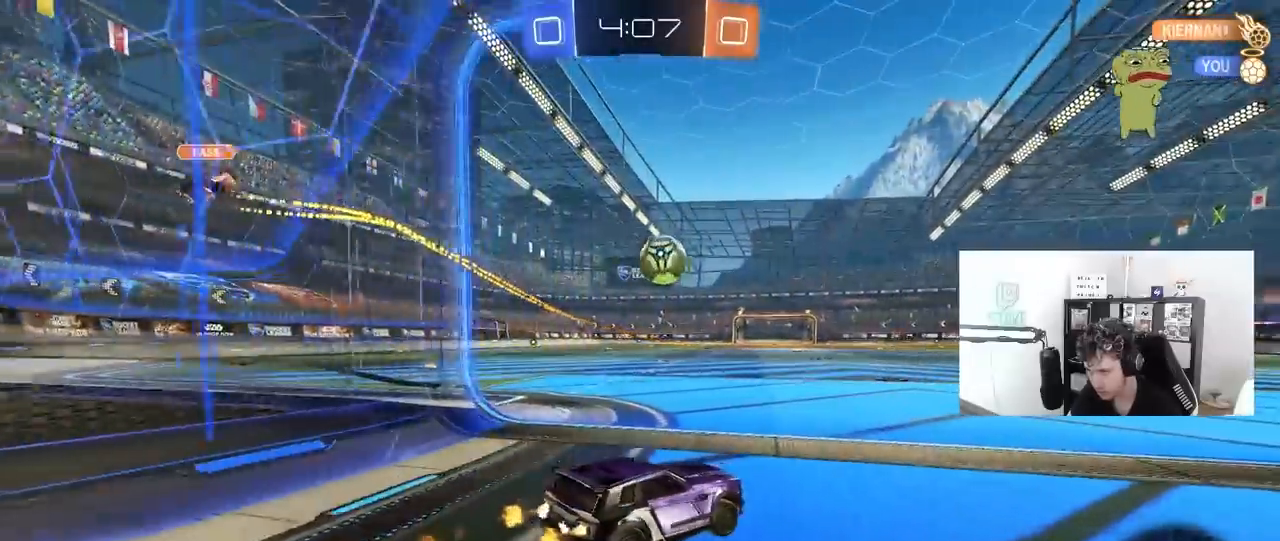
{"keys": ["d", "w"], "mouse": [], "mouse_move": "still", "events": [[50, "d", "up"], [283, "w", "up"], [333, "d", "down"], [333, "mouse_left", "up"], [333, "w", "down"]]}
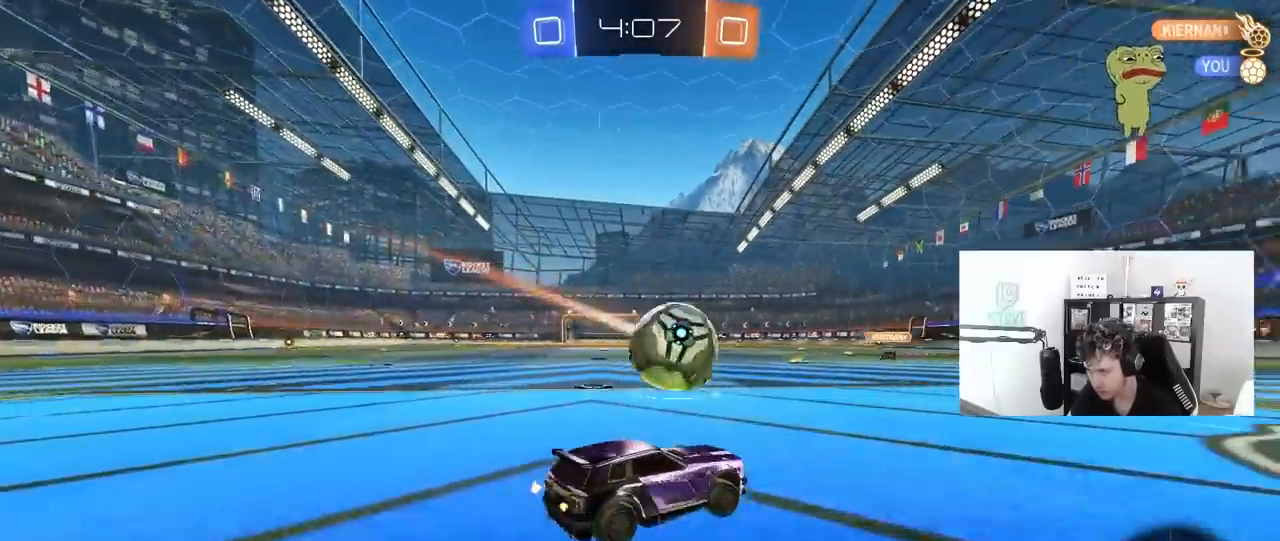
{"keys": ["w"], "mouse": [], "mouse_move": "still", "events": [[67, "w", "up"], [117, "d", "up"], [167, "d", "down"], [267, "d", "up"], [300, "w", "down"], [450, "d", "down"], [500, "d", "up"]]}
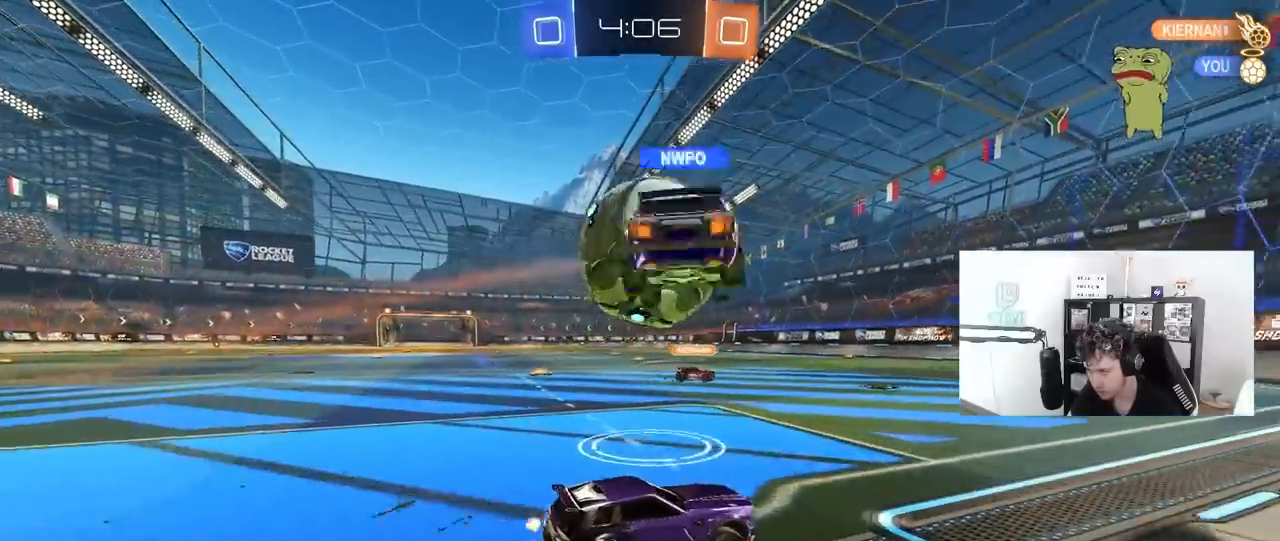
{"keys": ["w"], "mouse": [], "mouse_move": "still", "events": [[33, "w", "up"], [83, "d", "down"], [133, "d", "up"], [133, "w", "down"], [317, "d", "down"], [417, "d", "up"]]}
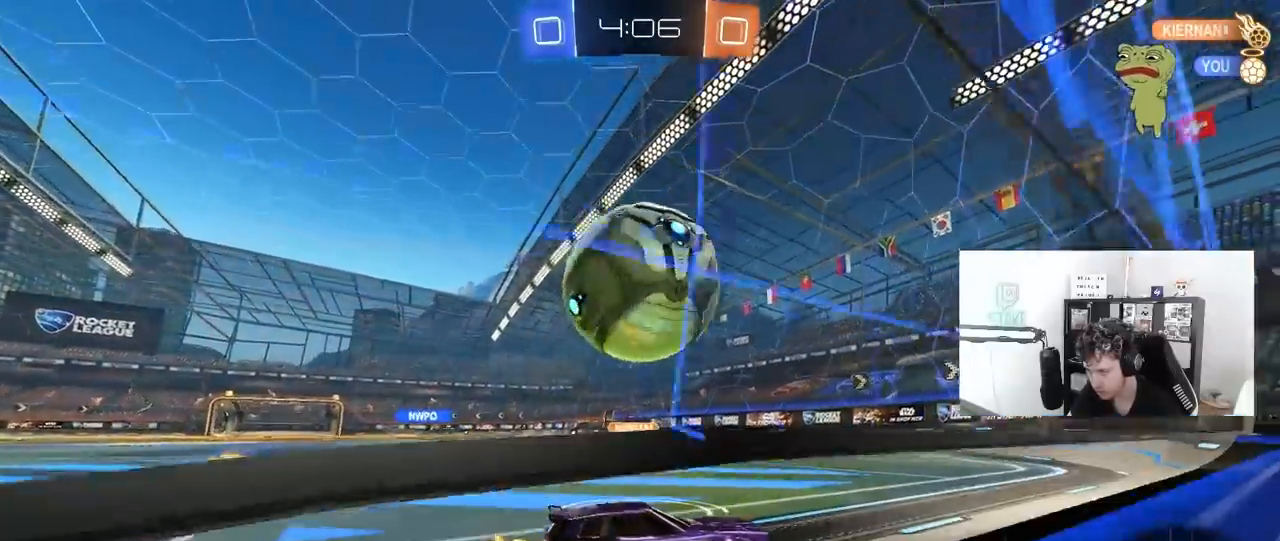
{"keys": ["w"], "mouse": [], "mouse_move": "still", "events": [[250, "a", "down"], [333, "a", "up"], [383, "d", "down"], [433, "d", "up"]]}
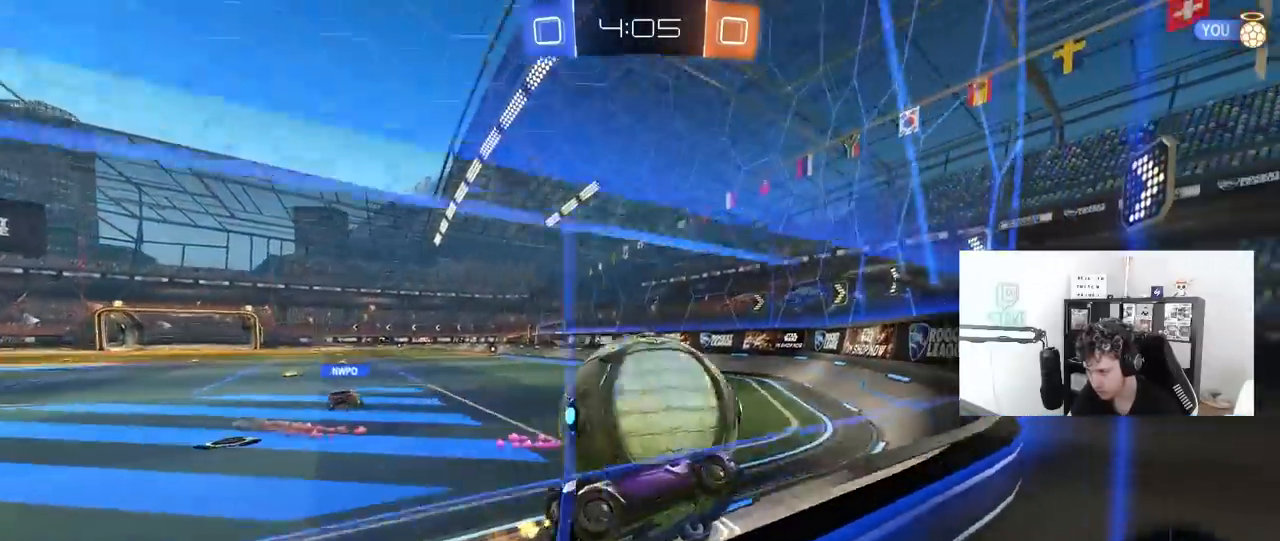
{"keys": ["a", "w"], "mouse": [], "mouse_move": "still", "events": [[33, "a", "down"], [67, "a", "up"], [250, "d", "down"], [350, "a", "down"], [350, "d", "up"], [400, "shift", "down"], [500, "shift", "up"]]}
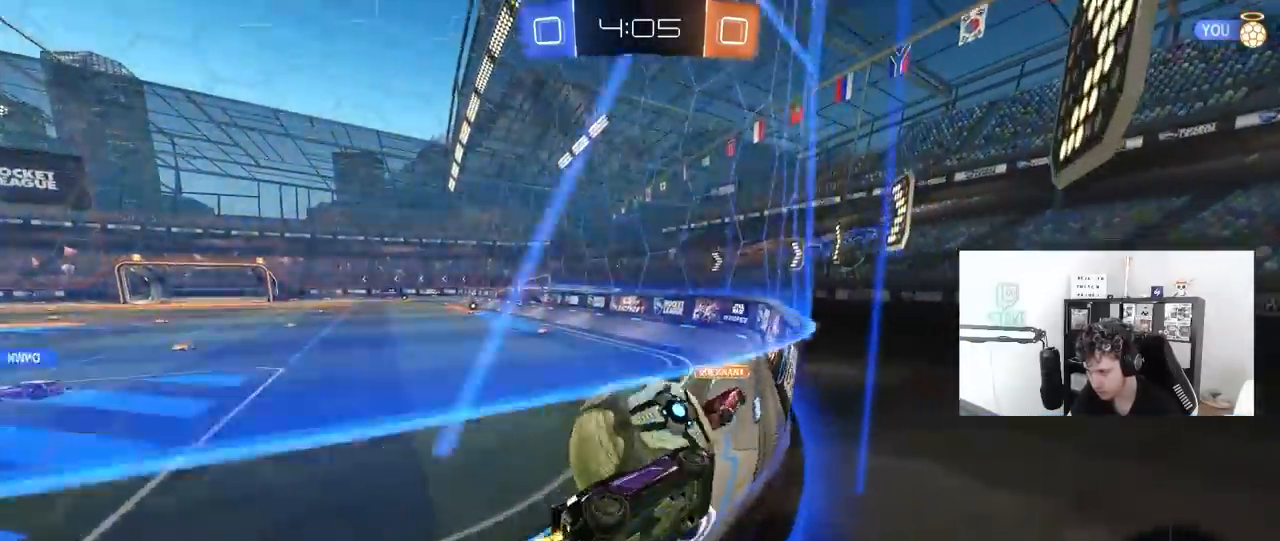
{"keys": ["w"], "mouse": ["left"], "mouse_move": "still", "events": [[33, "a", "up"], [33, "d", "down"], [183, "d", "up"], [233, "a", "down"], [317, "a", "up"], [417, "mouse_left", "down"]]}
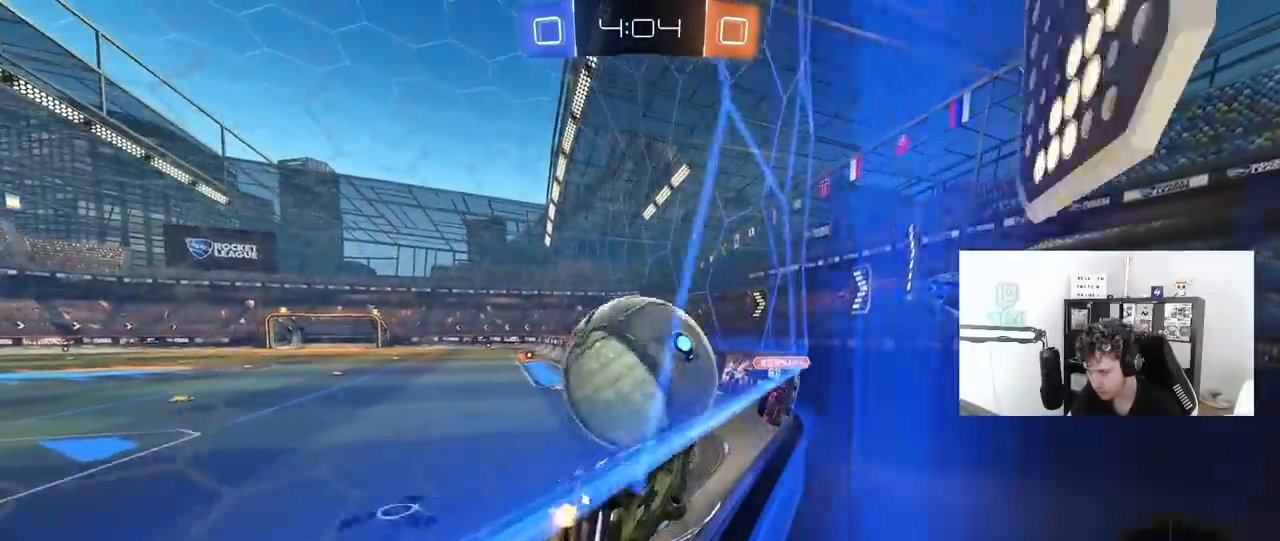
{"keys": ["a", "shift"], "mouse": [], "mouse_move": "still", "events": [[17, "d", "down"], [100, "d", "up"], [100, "mouse_right", "down"], [150, "a", "down"], [150, "mouse_right", "up"], [150, "shift", "down"], [250, "mouse_right", "down"], [300, "s", "down"], [300, "w", "up"], [383, "mouse_left", "up"], [383, "mouse_right", "up"], [483, "s", "up"]]}
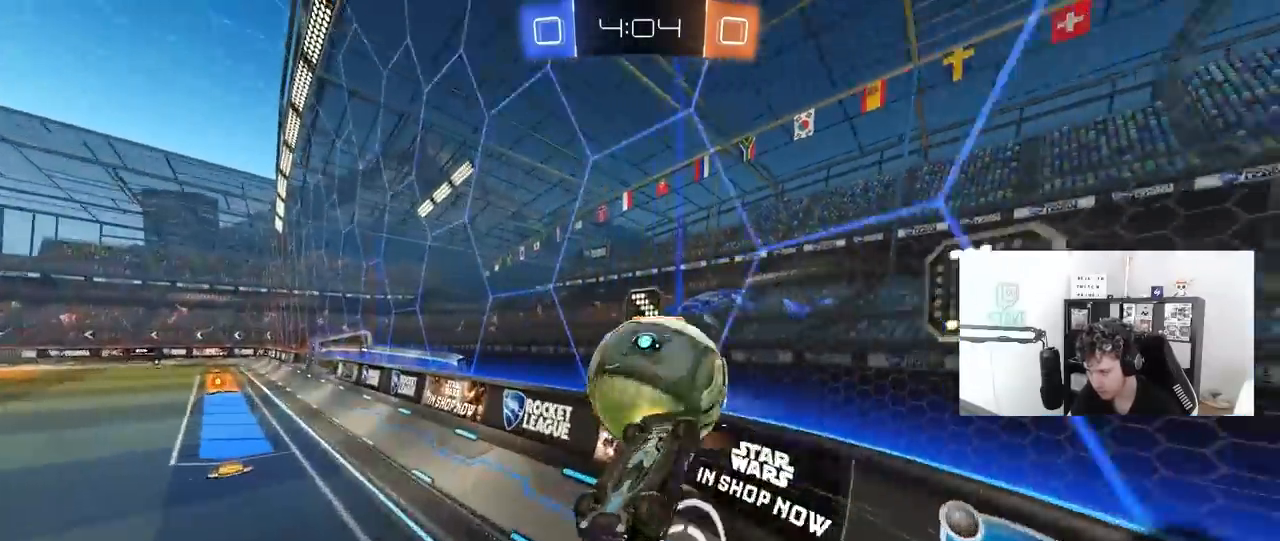
{"keys": [], "mouse": [], "mouse_move": "still", "events": [[500, "a", "up"], [500, "shift", "up"]]}
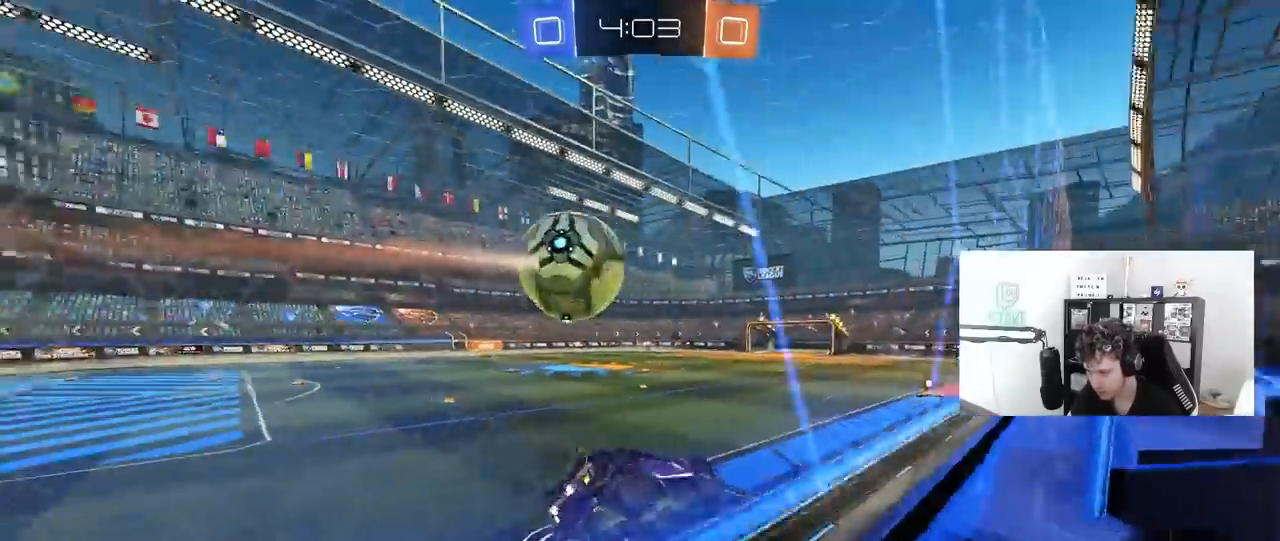
{"keys": ["d", "shift"], "mouse": [], "mouse_move": "still", "events": [[33, "d", "down"], [117, "w", "down"], [233, "d", "up"], [233, "mouse_left", "down"], [233, "w", "up"], [267, "mouse_right", "down"], [317, "d", "down"], [317, "s", "down"], [317, "shift", "down"], [417, "mouse_left", "up"], [417, "mouse_right", "up"], [467, "s", "up"]]}
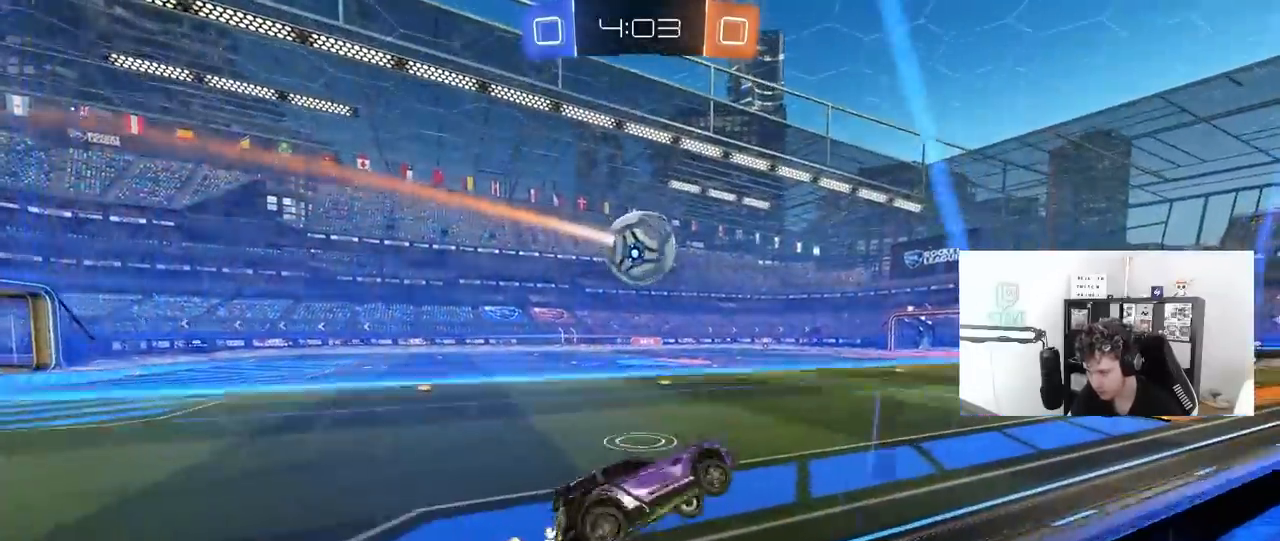
{"keys": ["w"], "mouse": ["left", "right"], "mouse_move": "down", "events": [[17, "shift", "up"], [100, "d", "up"], [250, "a", "down"], [283, "a", "up"], [283, "w", "down"], [383, "mouse_left", "down"], [383, "mouse_right", "down"]]}
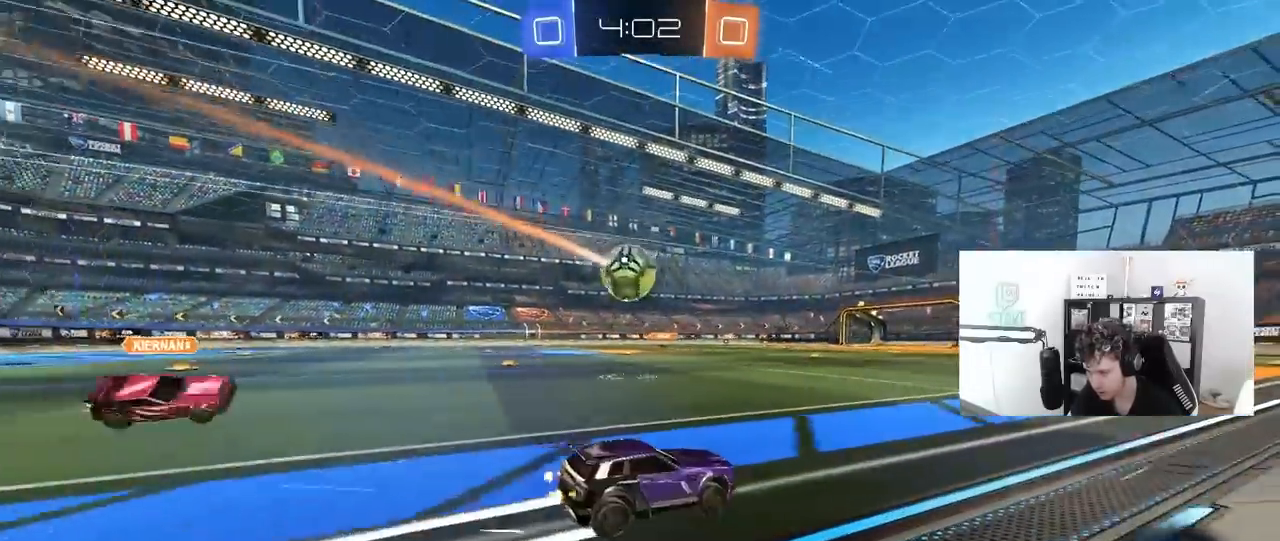
{"keys": ["w"], "mouse": ["left"], "mouse_move": "still", "events": [[17, "a", "down"], [67, "mouse_right", "up"], [117, "a", "up"], [267, "a", "down"], [350, "a", "up"]]}
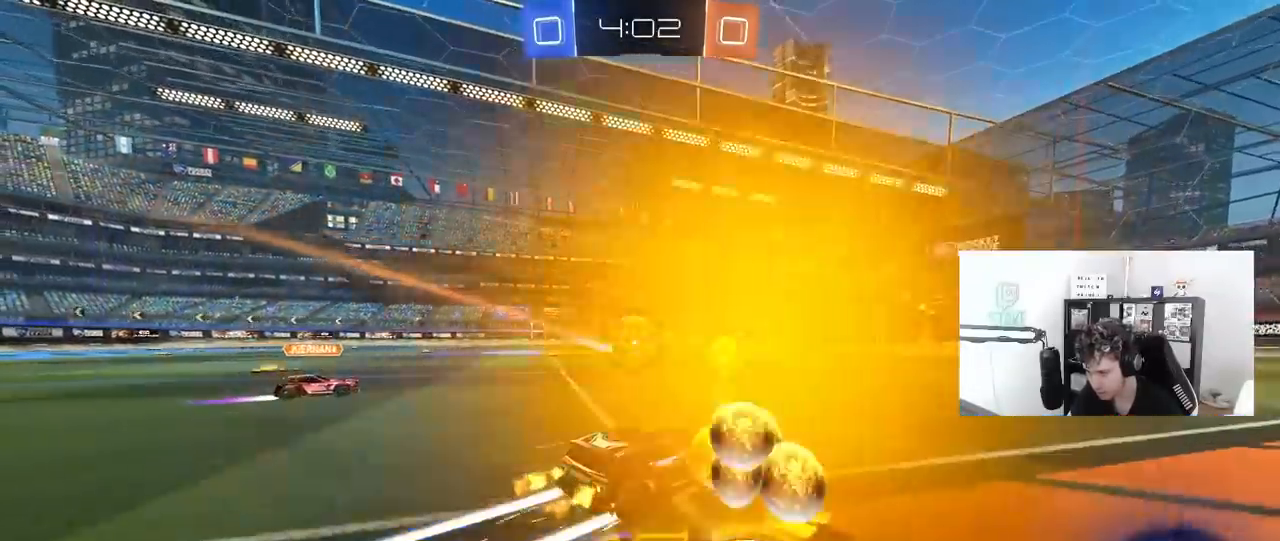
{"keys": ["w"], "mouse": [], "mouse_move": "still", "events": [[33, "a", "down"], [83, "a", "up"], [467, "mouse_left", "up"]]}
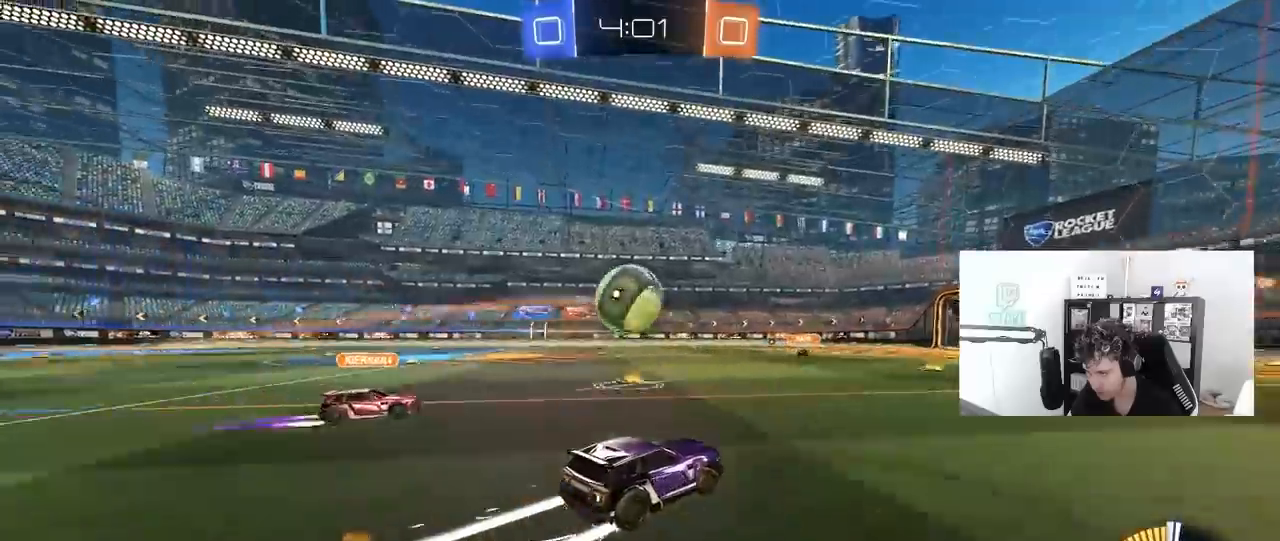
{"keys": ["a", "w"], "mouse": ["left"], "mouse_move": "still", "events": [[250, "a", "down"], [333, "a", "up"], [333, "d", "down"], [433, "d", "up"], [483, "a", "down"], [483, "mouse_left", "down"]]}
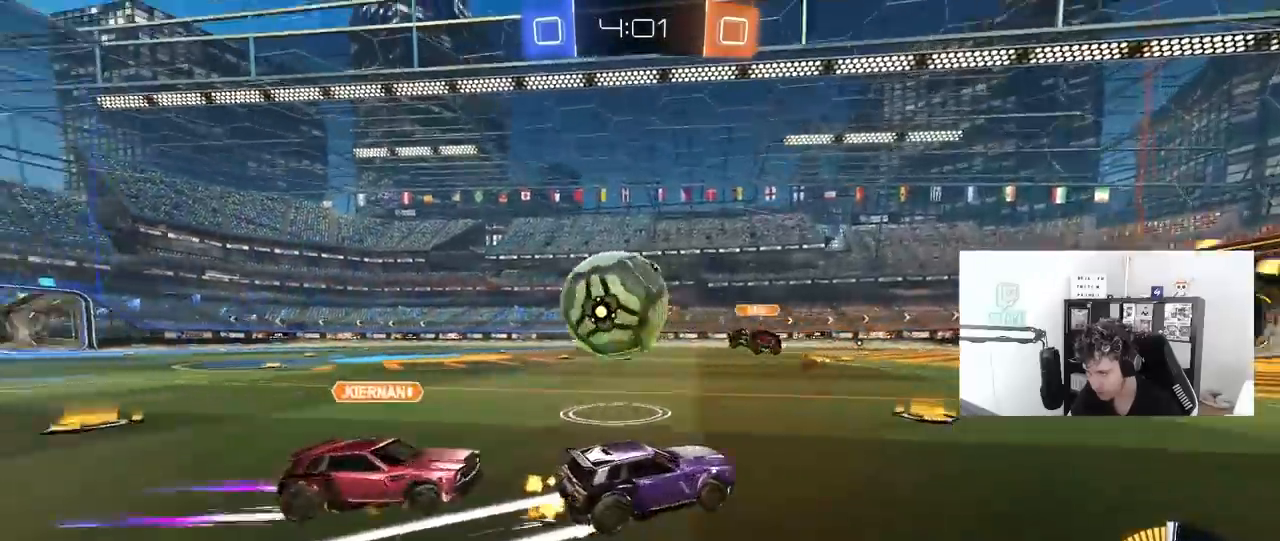
{"keys": ["a", "w"], "mouse": [], "mouse_move": "still", "events": [[217, "mouse_left", "up"], [250, "shift", "down"], [350, "shift", "up"]]}
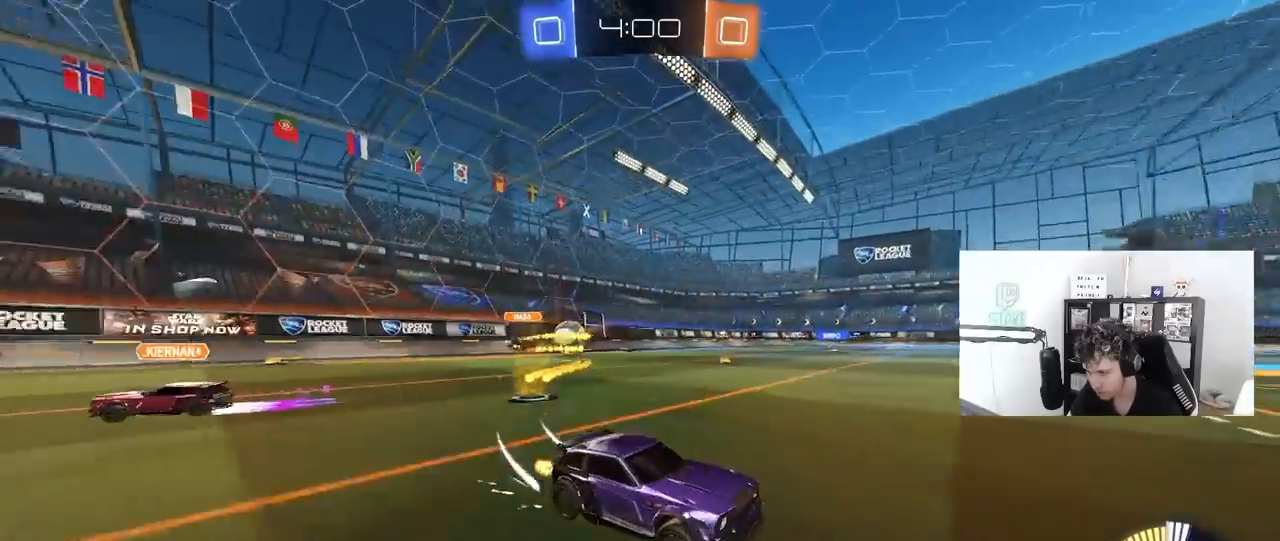
{"keys": ["a", "shift", "space", "w"], "mouse": ["left"], "mouse_move": "still", "events": [[367, "a", "up"], [367, "mouse_left", "down"], [367, "mouse_right", "down"], [467, "a", "down"], [467, "mouse_right", "up"], [467, "shift", "down"], [467, "space", "down"]]}
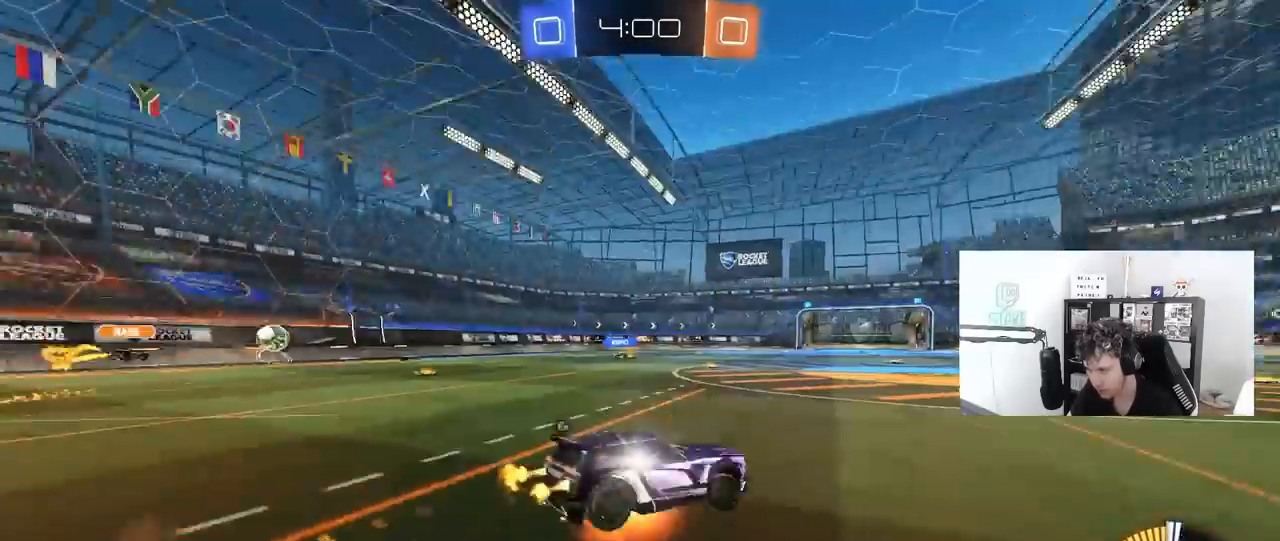
{"keys": ["a", "shift", "space"], "mouse": [], "mouse_move": "still", "events": [[17, "mouse_right", "down"], [50, "w", "up"], [100, "mouse_left", "up"], [100, "s", "down"], [100, "space", "up"], [200, "mouse_right", "up"], [433, "s", "up"], [483, "space", "down"]]}
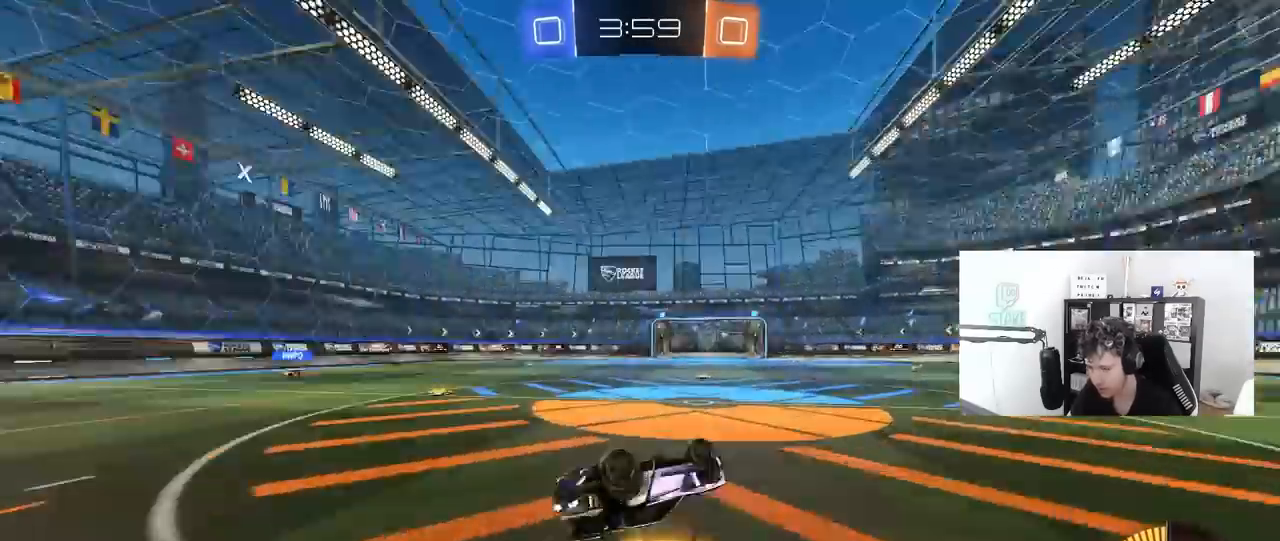
{"keys": ["w"], "mouse": [], "mouse_move": "still", "events": [[17, "s", "down"], [117, "space", "up"], [267, "s", "up"], [350, "a", "up"], [350, "shift", "up"], [500, "w", "down"]]}
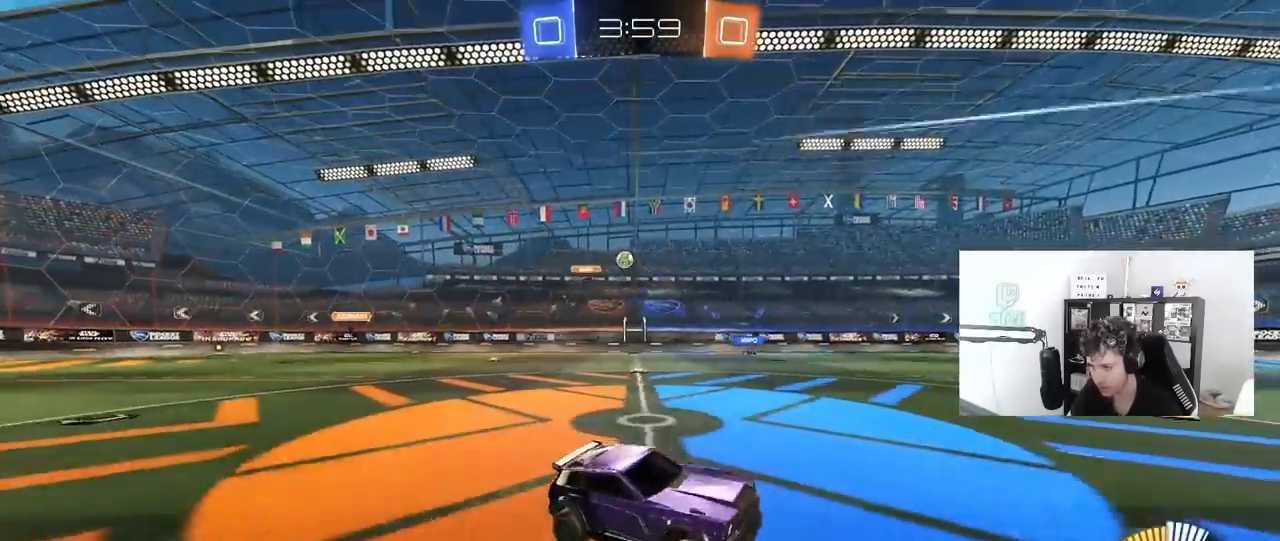
{"keys": ["w"], "mouse": [], "mouse_move": "still", "events": [[83, "a", "down"], [183, "a", "up"], [283, "a", "down"], [417, "a", "up"]]}
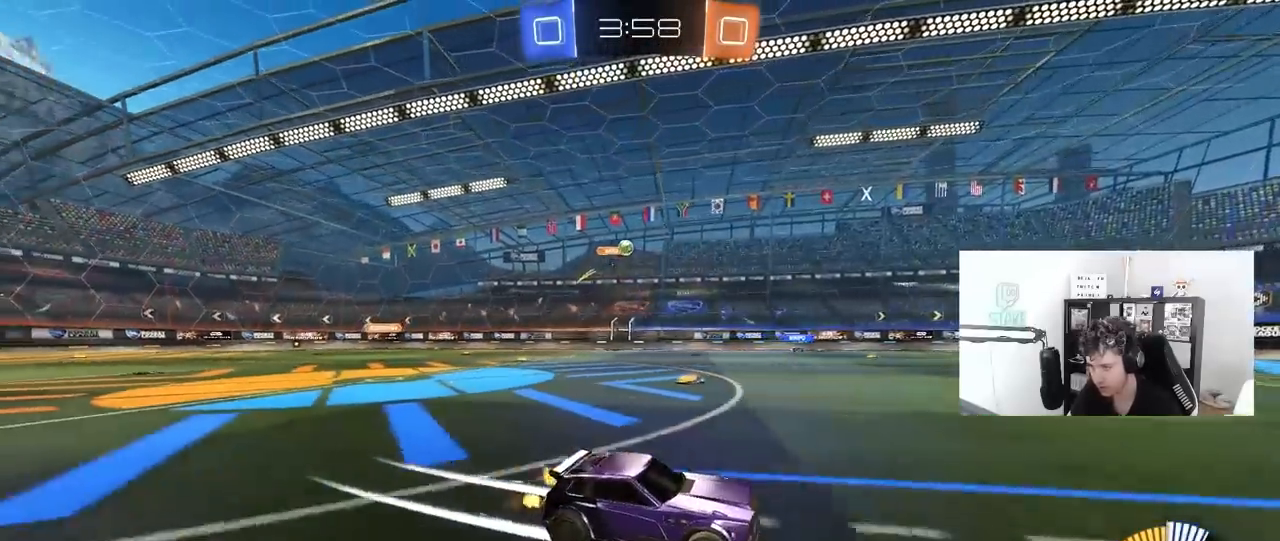
{"keys": ["a", "shift"], "mouse": [], "mouse_move": "still", "events": [[383, "a", "down"], [433, "shift", "down"], [483, "w", "up"]]}